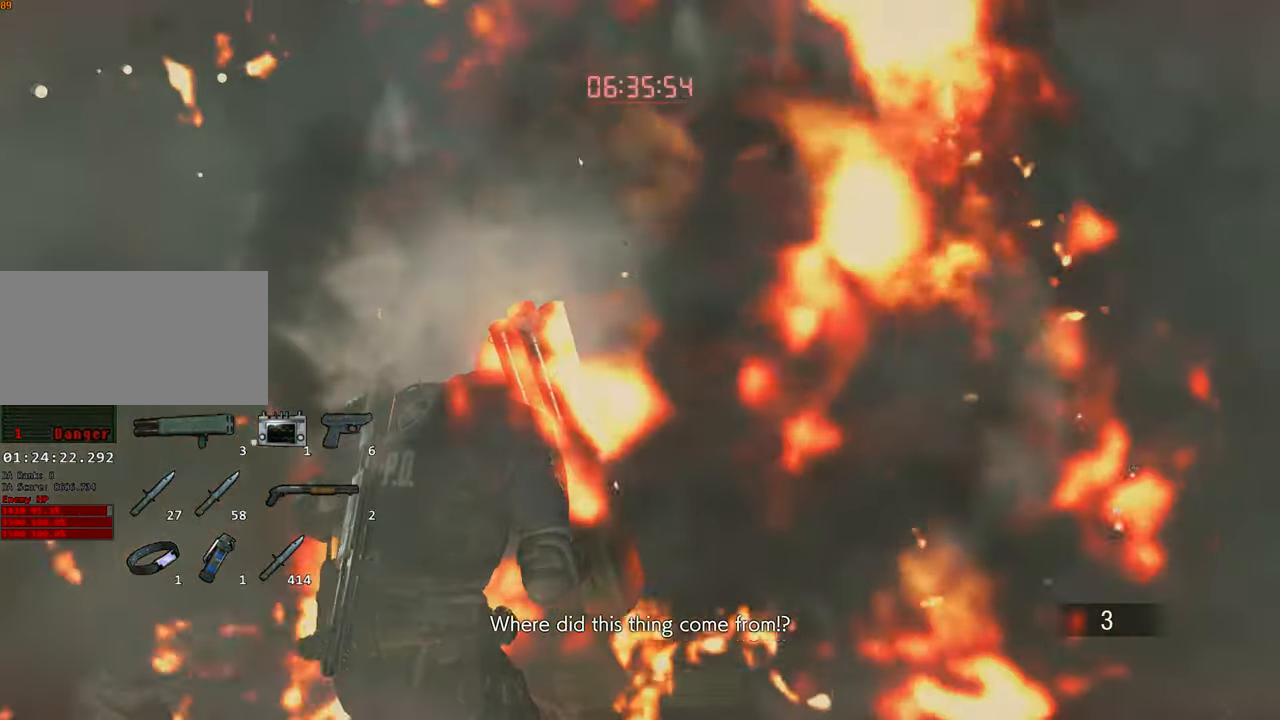
Gameplay with keyboard and mouse; each line is a JSON object with the keys and mouse buttons held at the frame after it. "events" lists presses ("down") and releases ("up") of "1", "2", "3", "4", "a", "alt", "c", "ctrl", "d", "e", "escape", "f", "q", "r", "s", "shift", "space", "tab", "v", "w", "x", "z", "mouse_left" and "mouse_right" between this image and that frame as [ms after this image, input, new state], when the widget could be followed in between. "mouse_left", "mouse_right" = the "left", "right" buttons of the "mouse" list. No other keys are recorded. Not read: mouse_move.
{"keys": [], "mouse": [], "events": []}
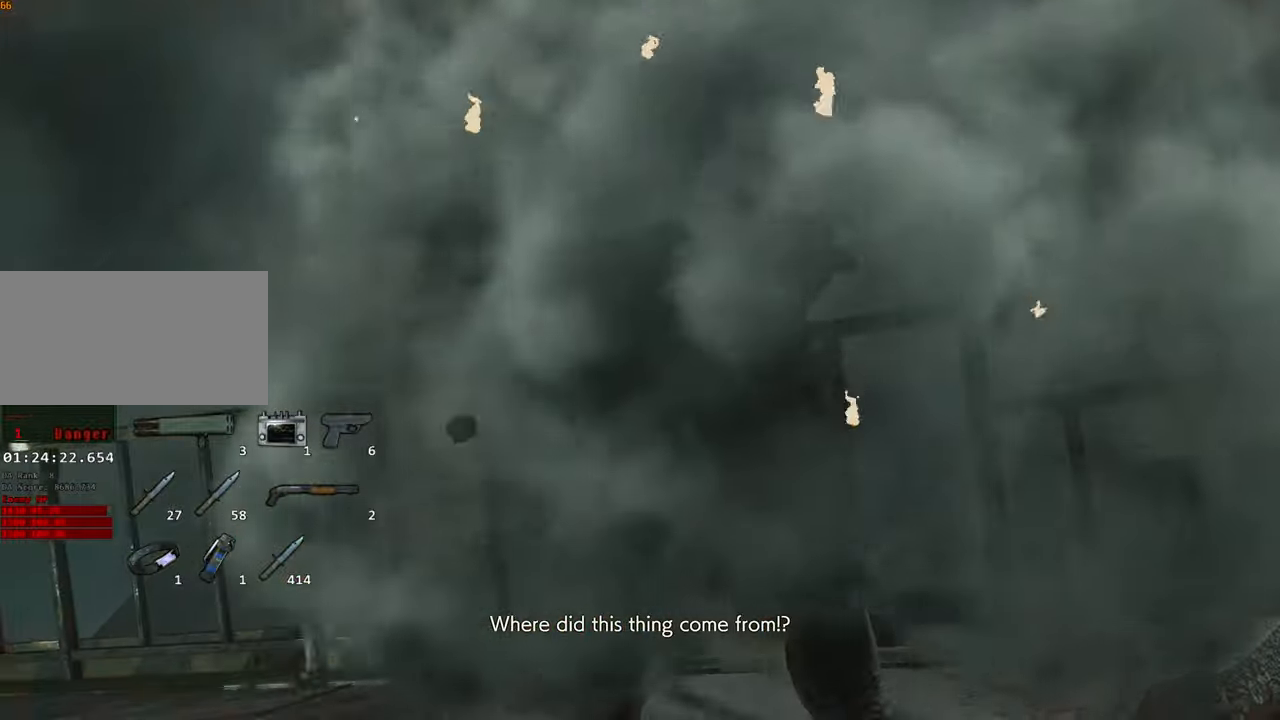
{"keys": [], "mouse": [], "events": []}
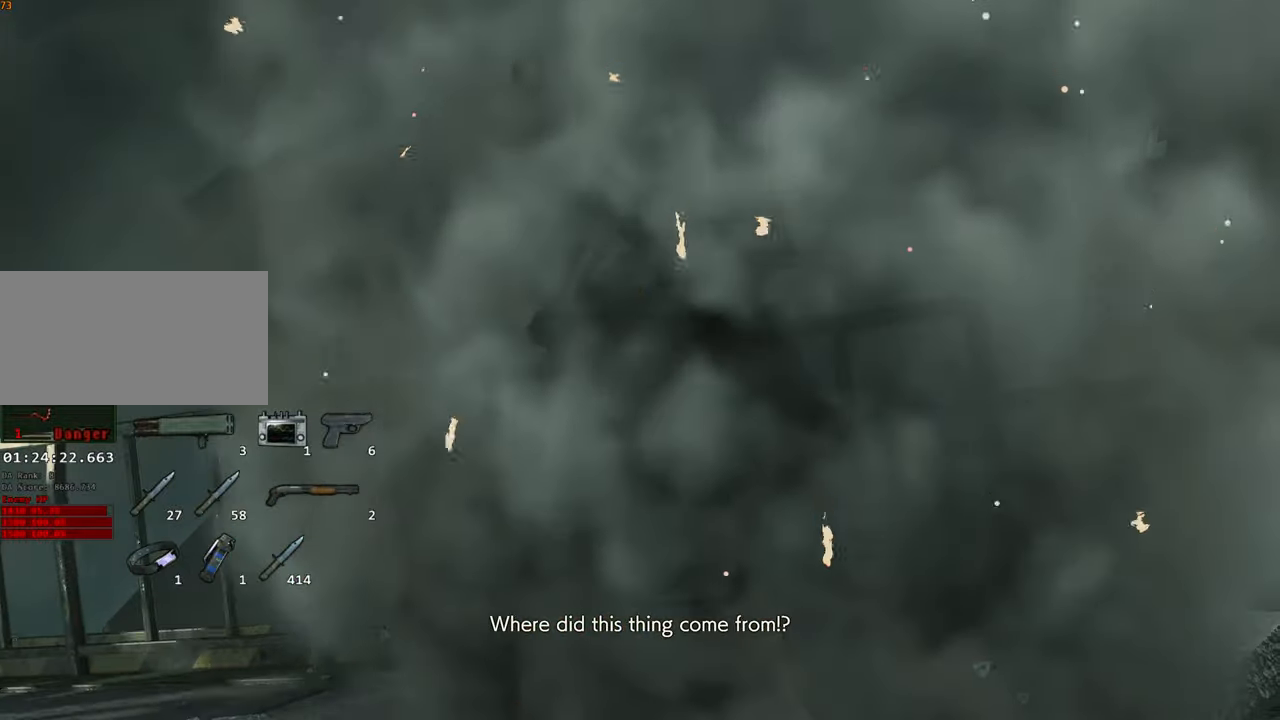
{"keys": [], "mouse": [], "events": []}
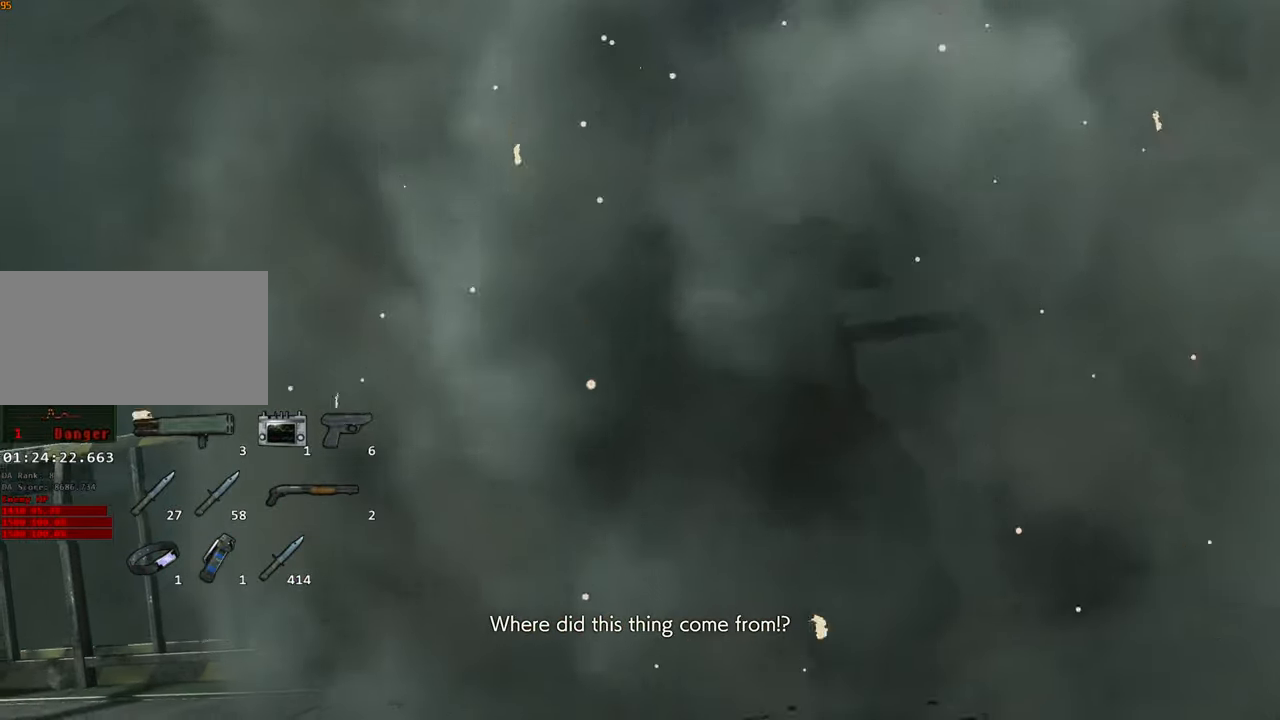
{"keys": [], "mouse": [], "events": []}
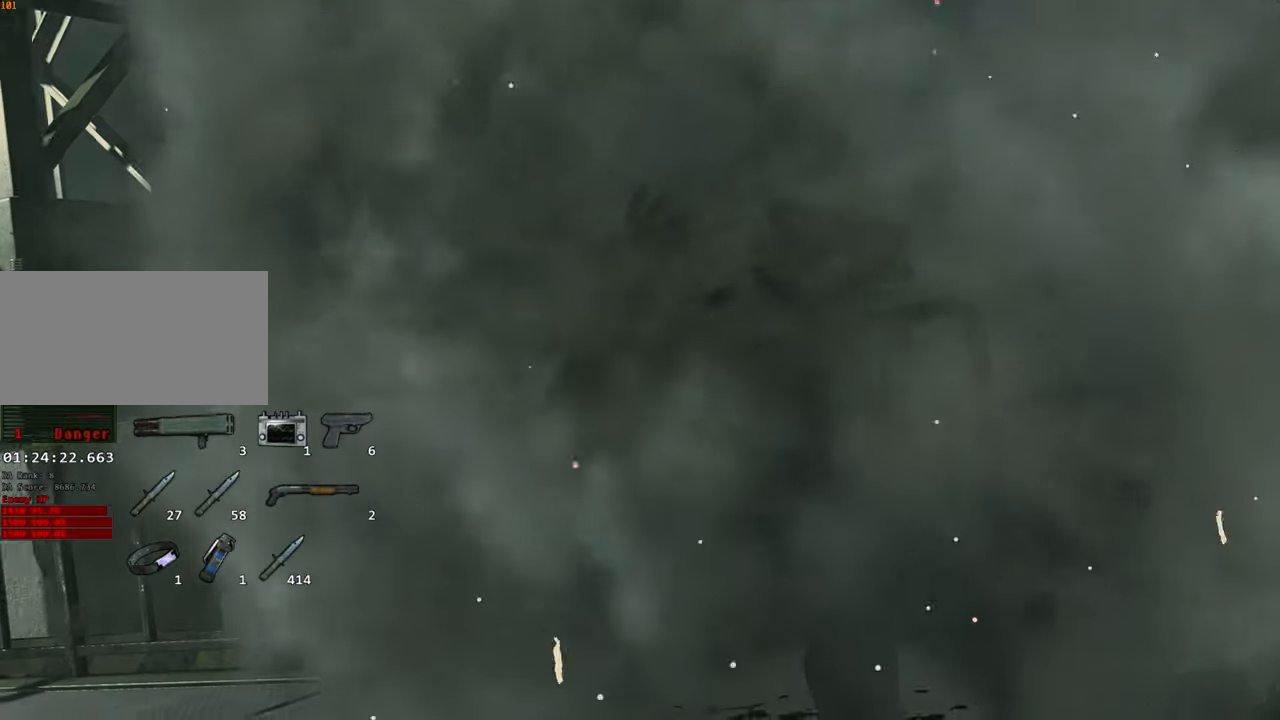
{"keys": [], "mouse": [], "events": []}
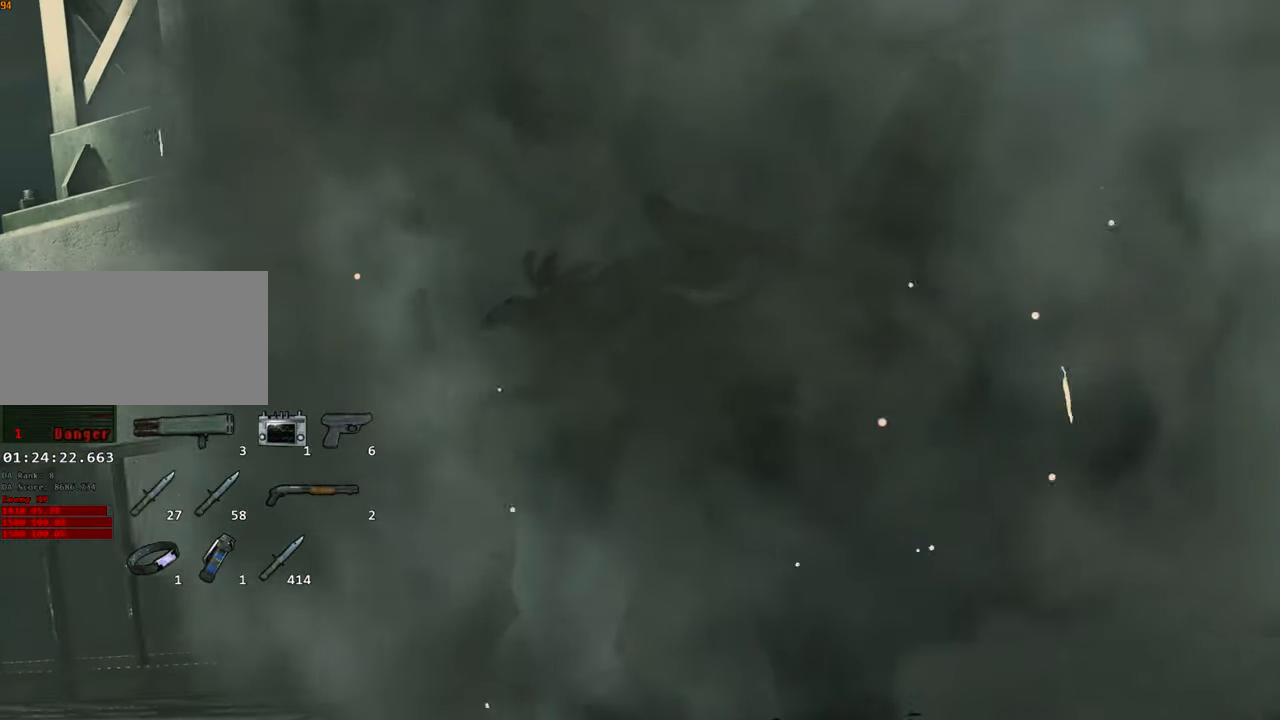
{"keys": [], "mouse": [], "events": []}
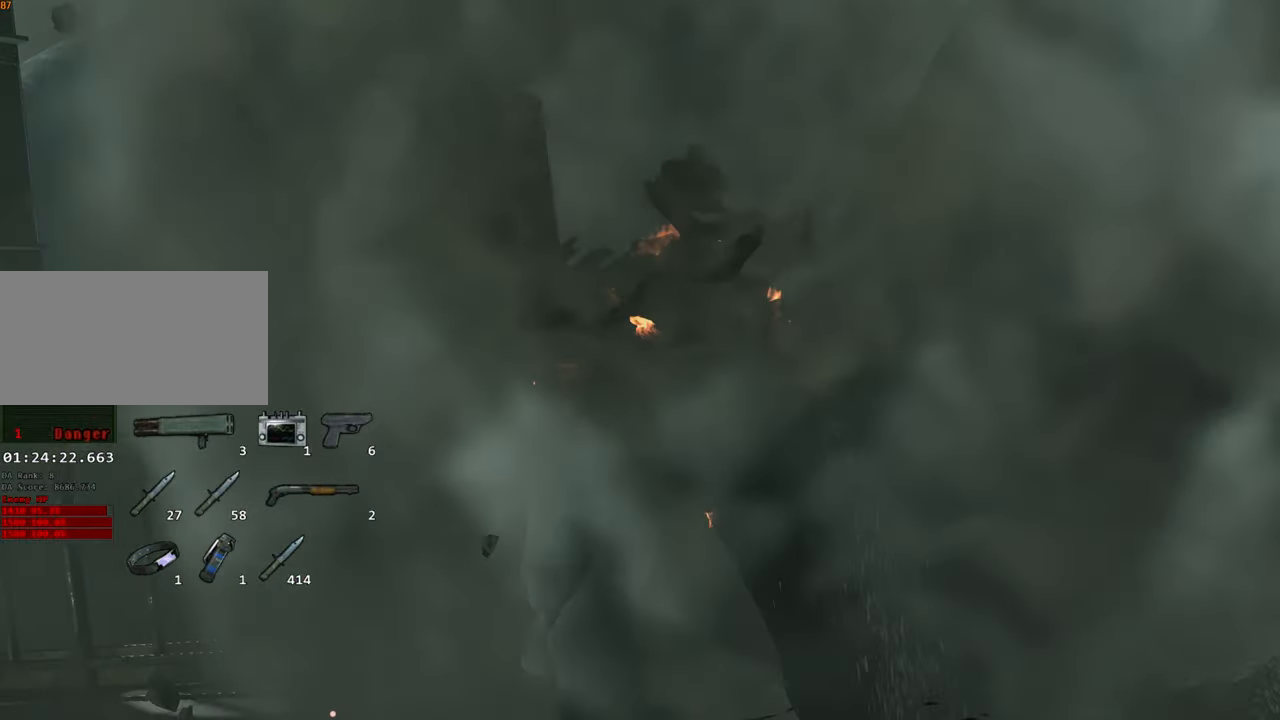
{"keys": [], "mouse": [], "events": []}
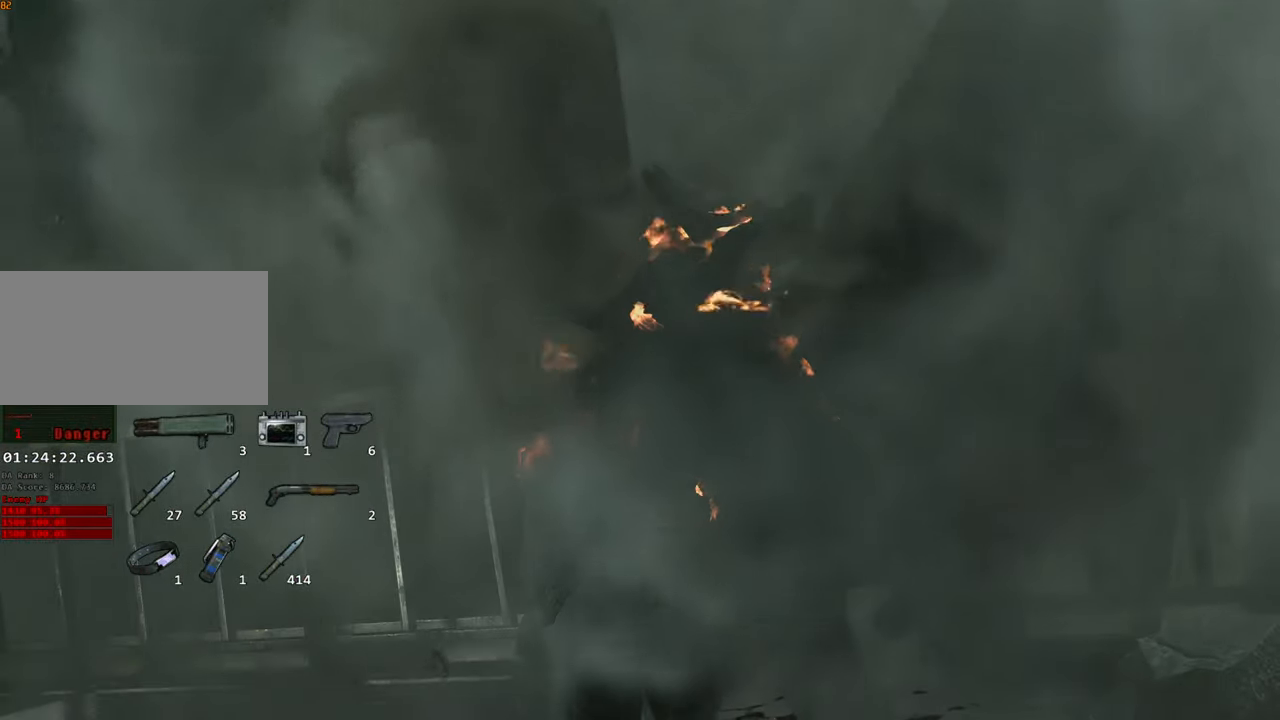
{"keys": ["escape"], "mouse": [], "events": [[500, "escape", "down"]]}
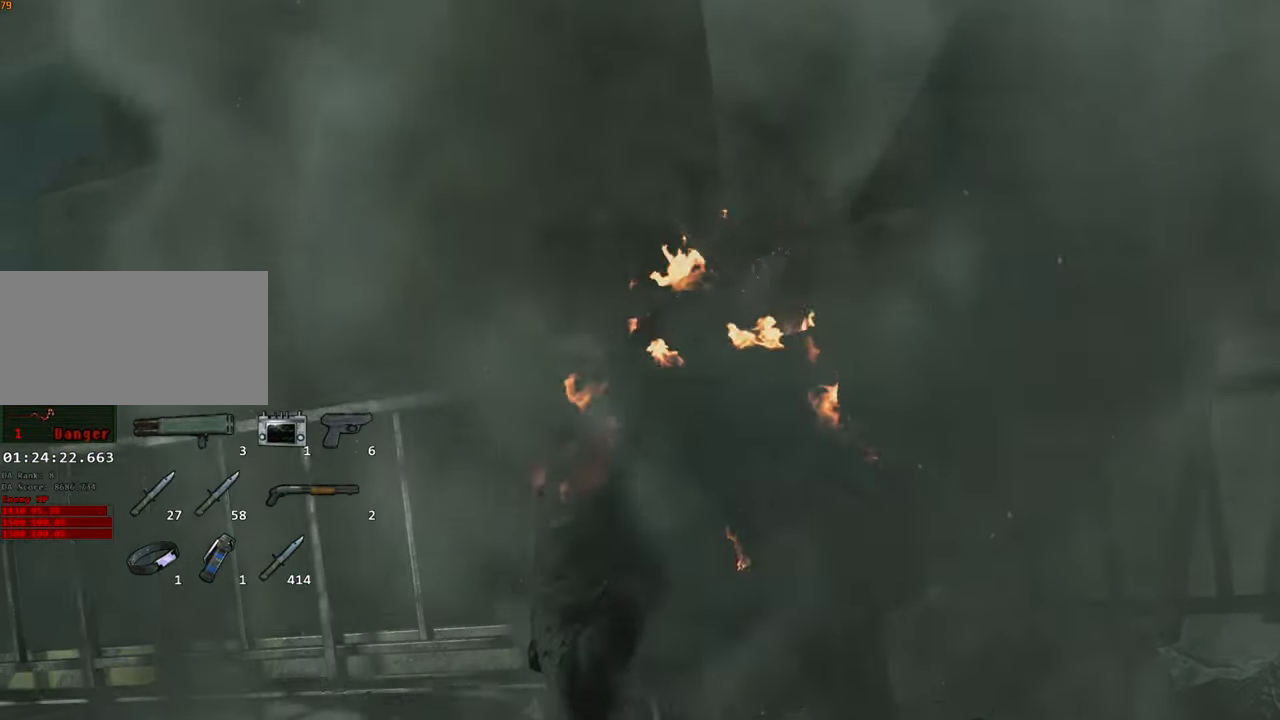
{"keys": ["w"], "mouse": [], "events": [[84, "escape", "up"], [200, "f", "down"], [284, "f", "up"], [284, "w", "down"]]}
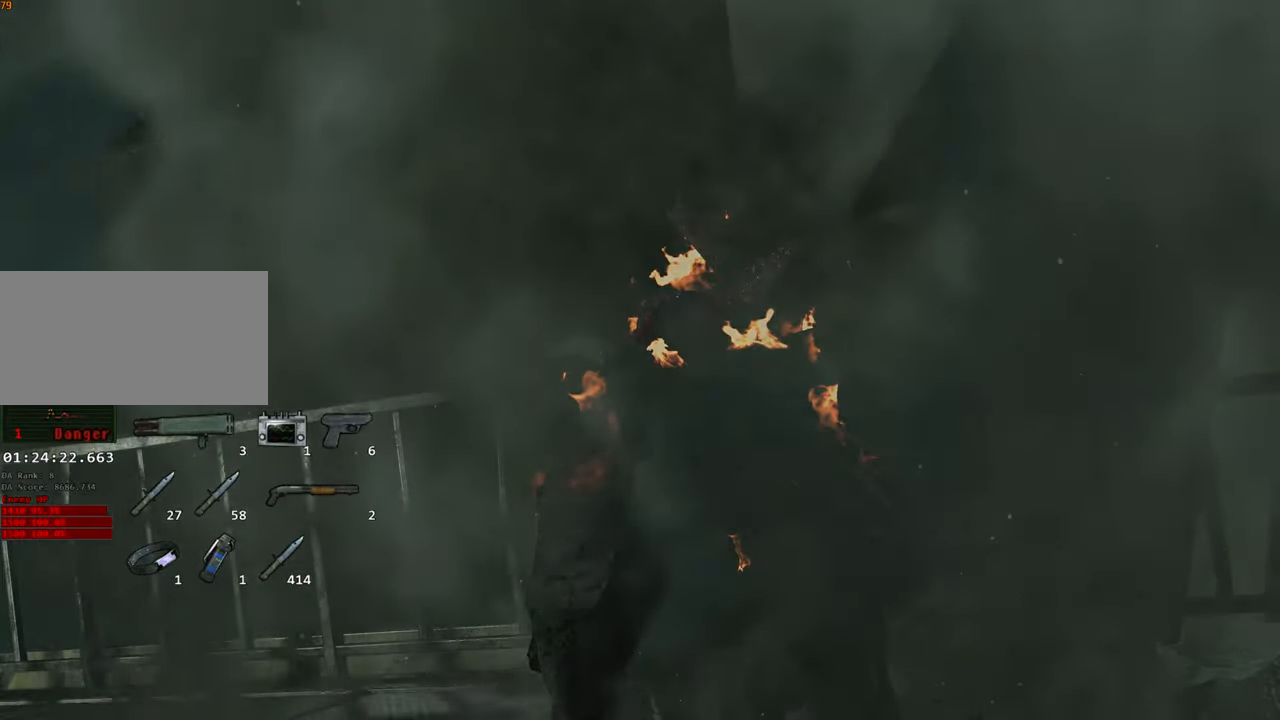
{"keys": ["shift", "w"], "mouse": [], "events": [[450, "shift", "down"]]}
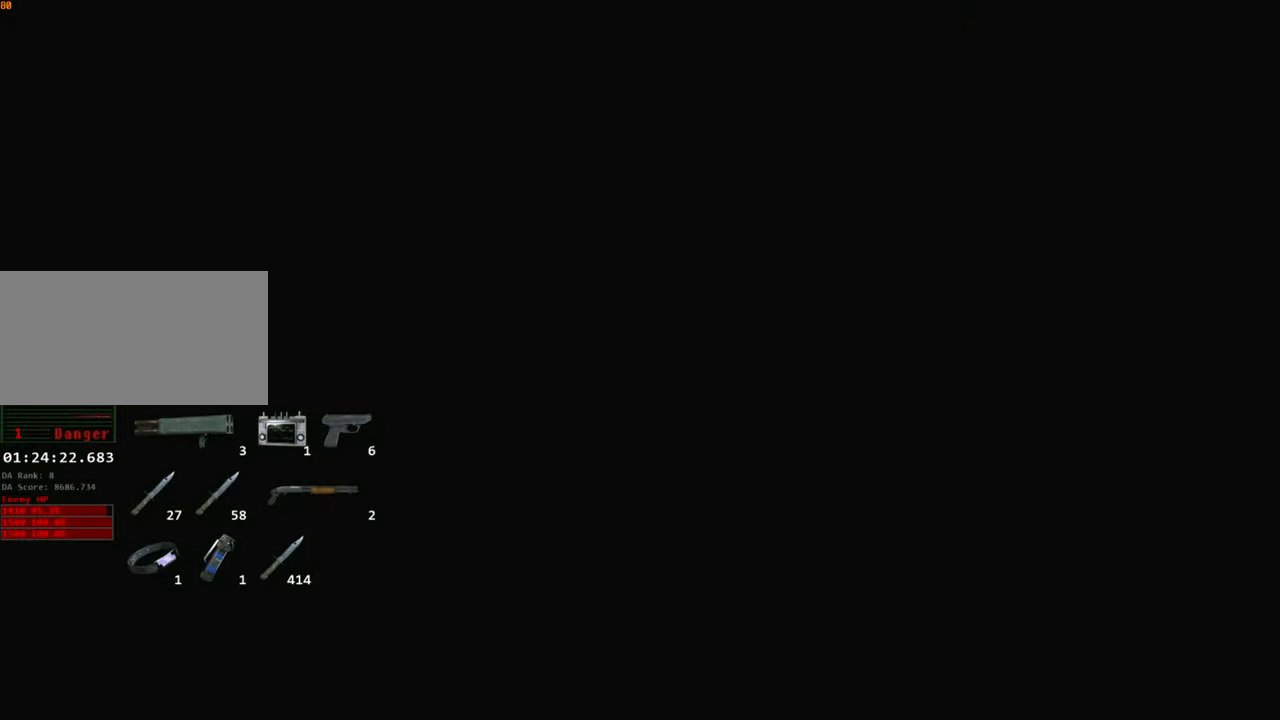
{"keys": ["shift", "w"], "mouse": [], "events": []}
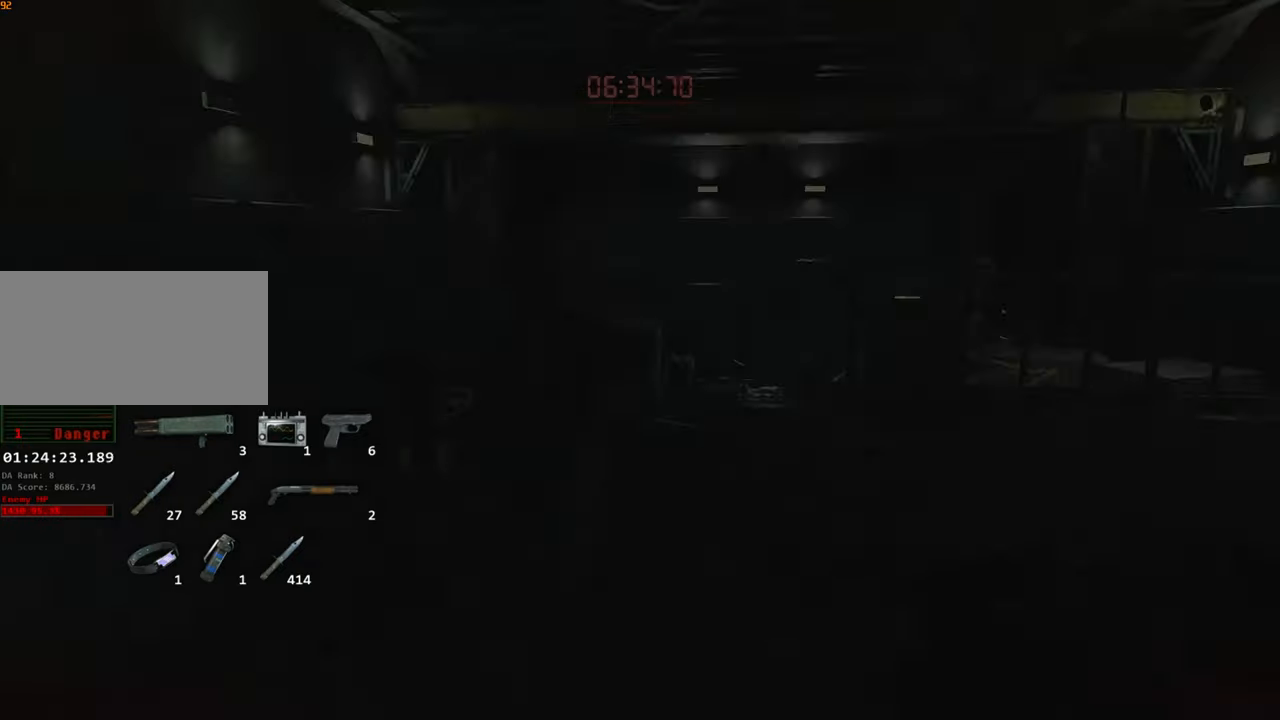
{"keys": ["shift", "w"], "mouse": [], "events": []}
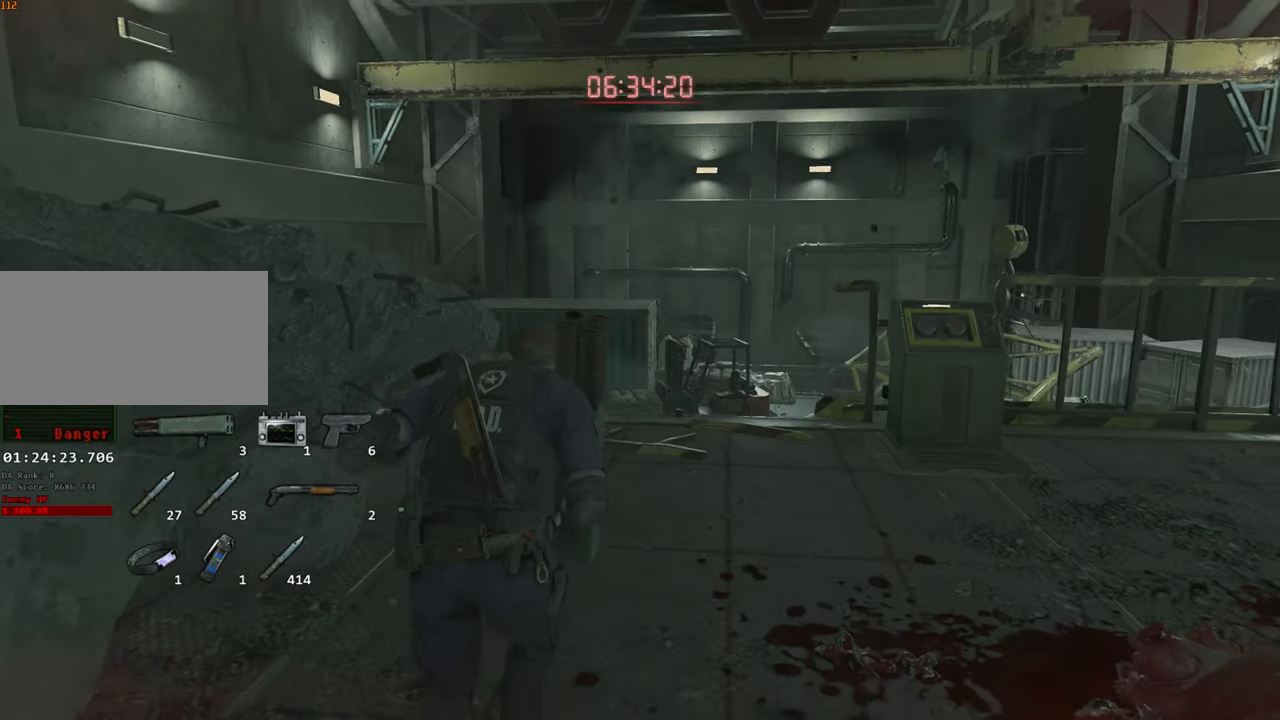
{"keys": ["shift", "w"], "mouse": [], "events": []}
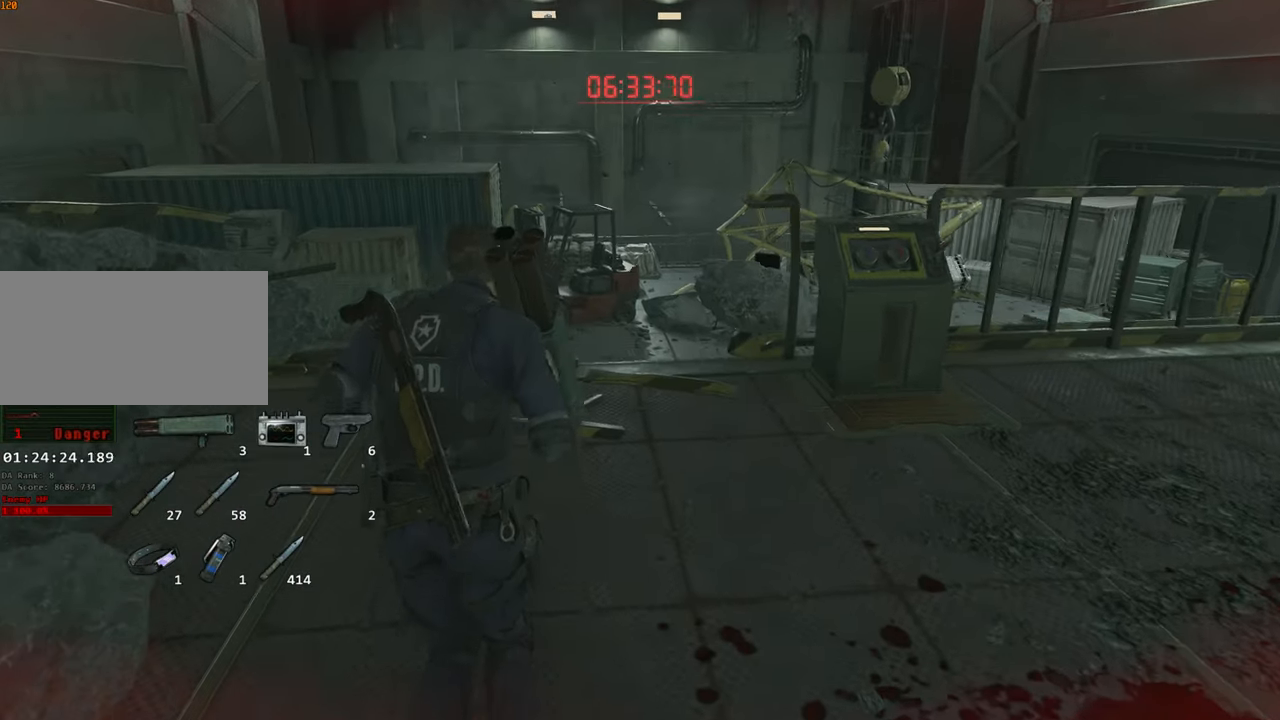
{"keys": ["shift", "w"], "mouse": [], "events": []}
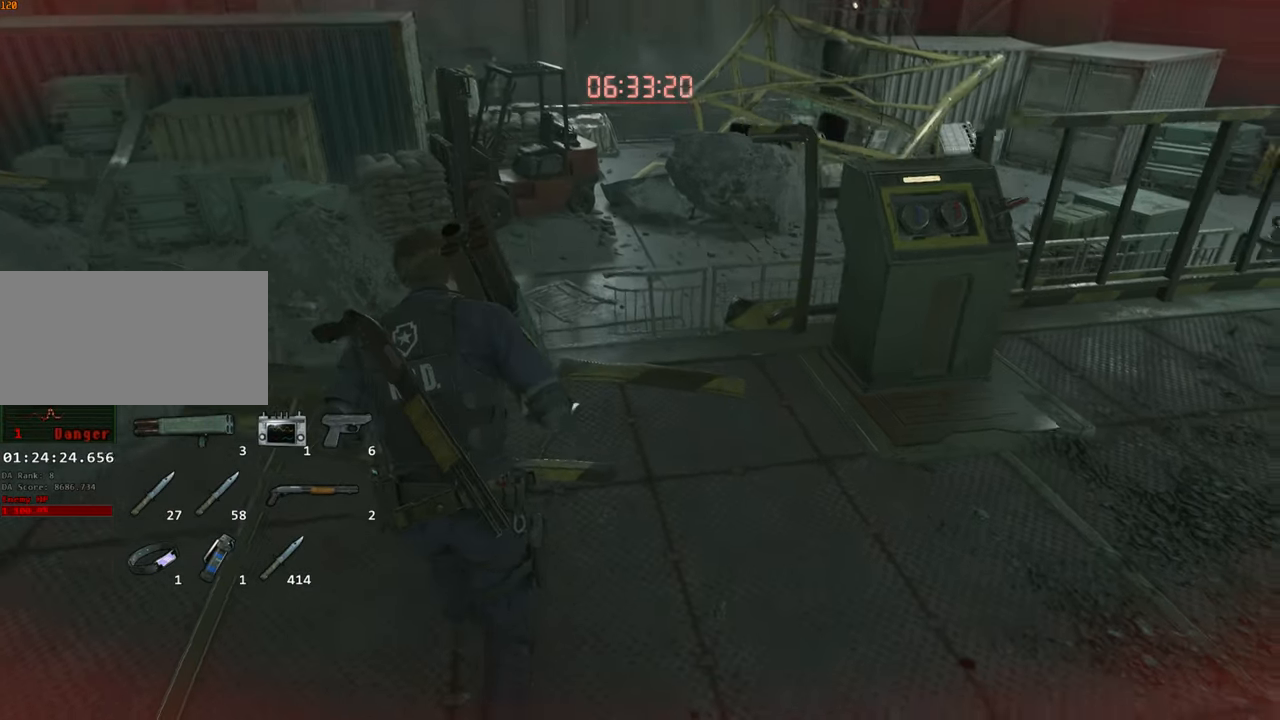
{"keys": ["shift", "w"], "mouse": [], "events": []}
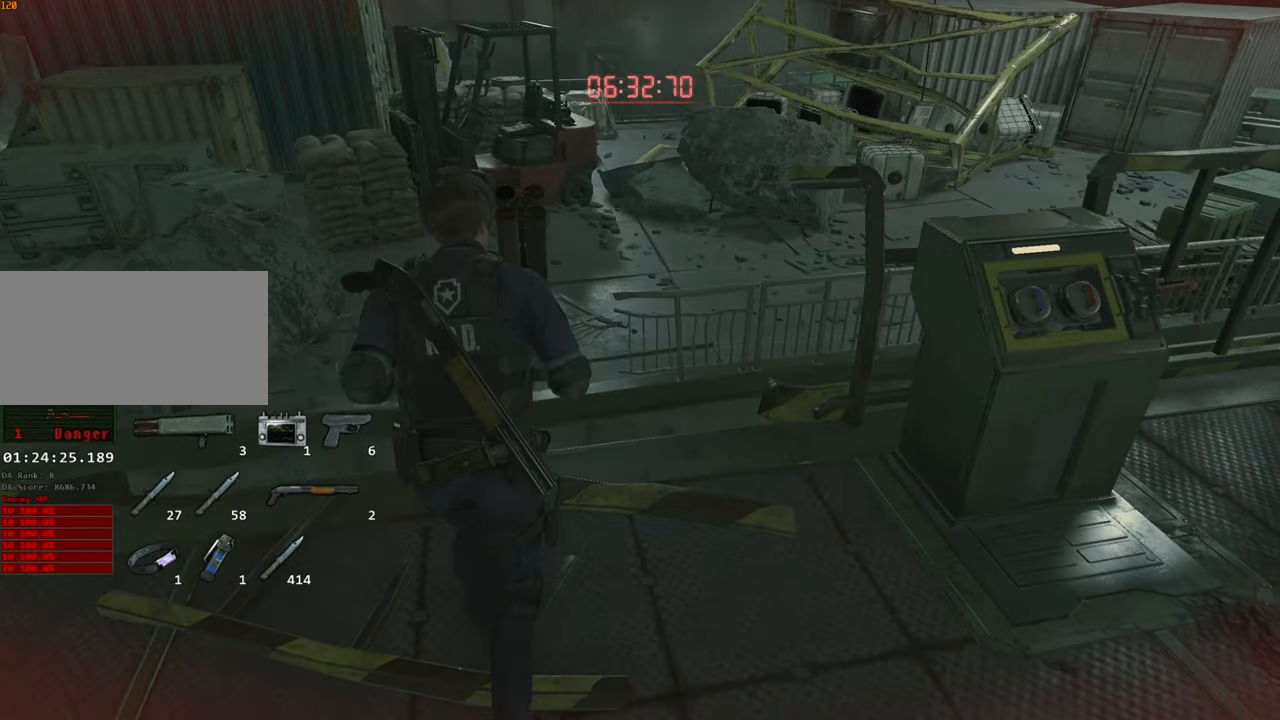
{"keys": [], "mouse": [], "events": [[16, "shift", "up"], [66, "w", "up"]]}
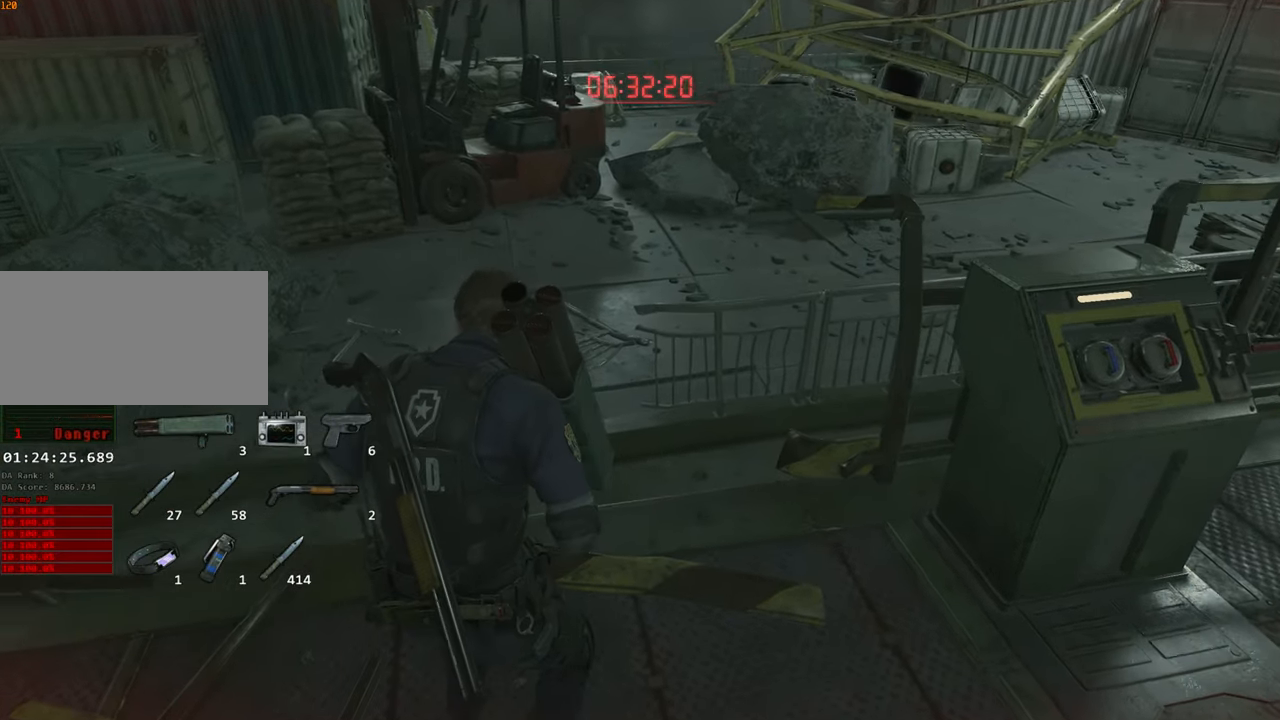
{"keys": ["a"], "mouse": [], "events": [[133, "a", "down"], [133, "w", "down"], [366, "w", "up"]]}
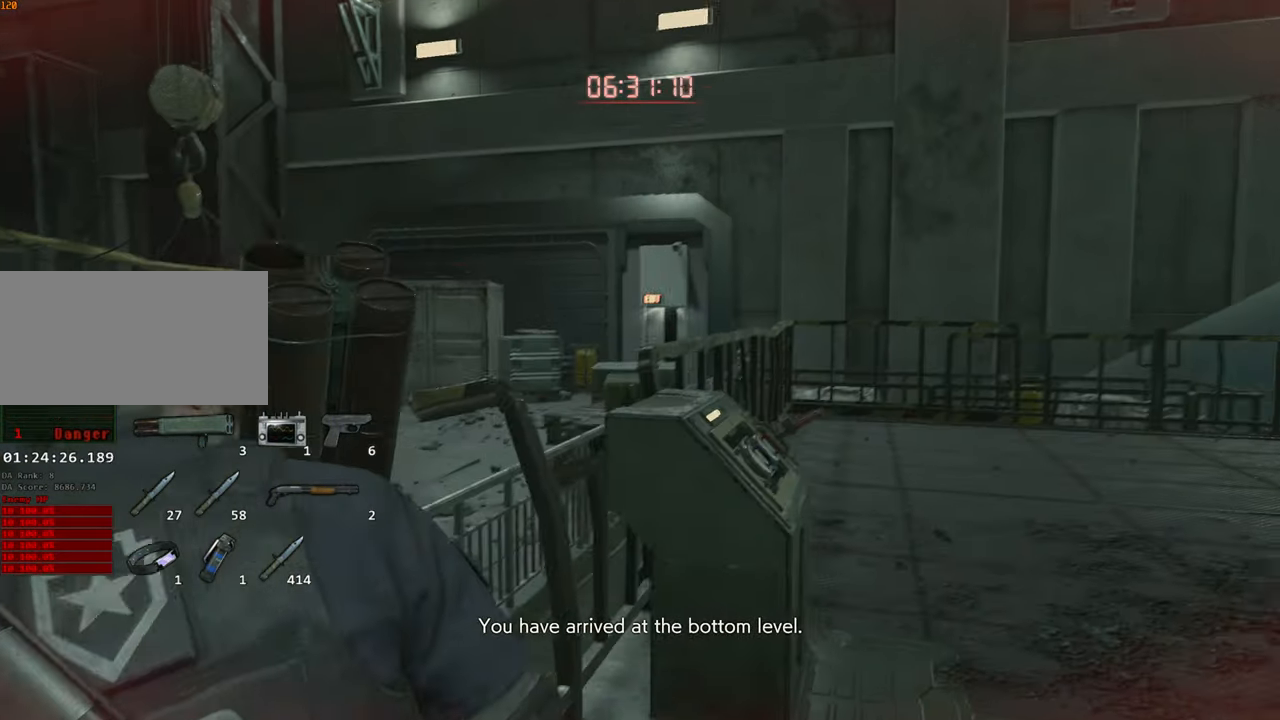
{"keys": ["w"], "mouse": [], "events": [[383, "w", "down"], [466, "a", "up"]]}
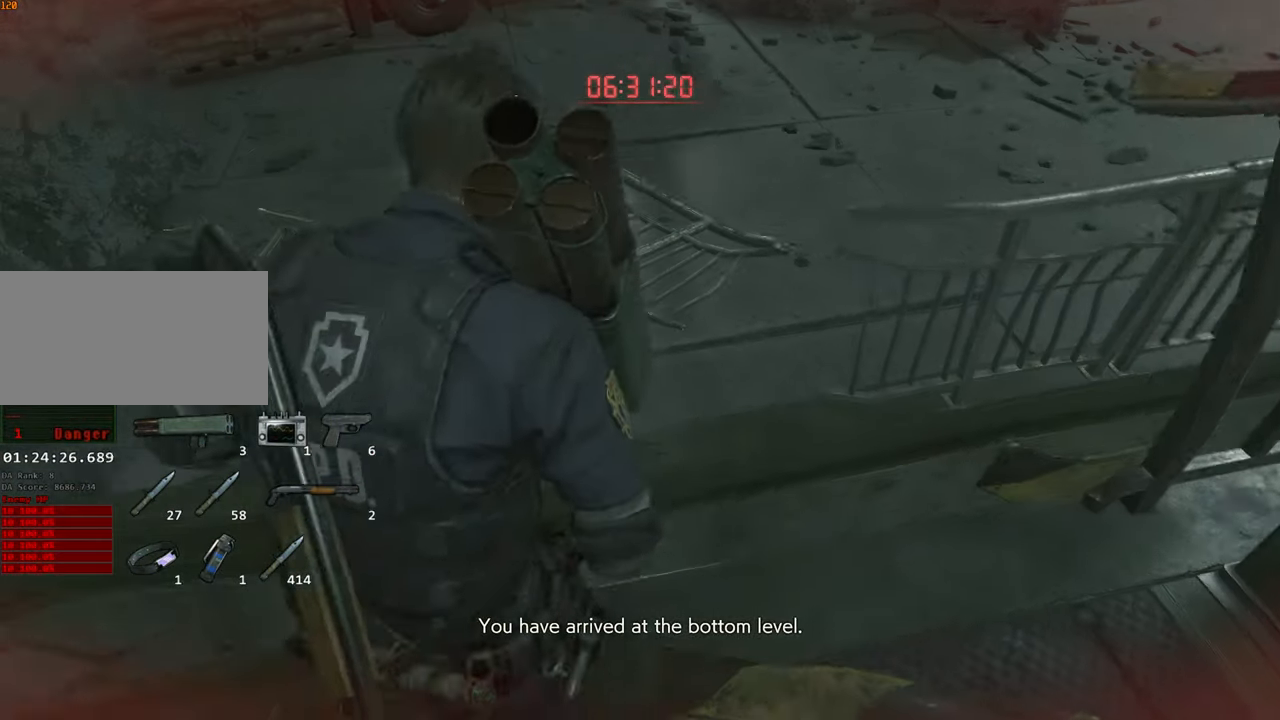
{"keys": ["w"], "mouse": [], "events": []}
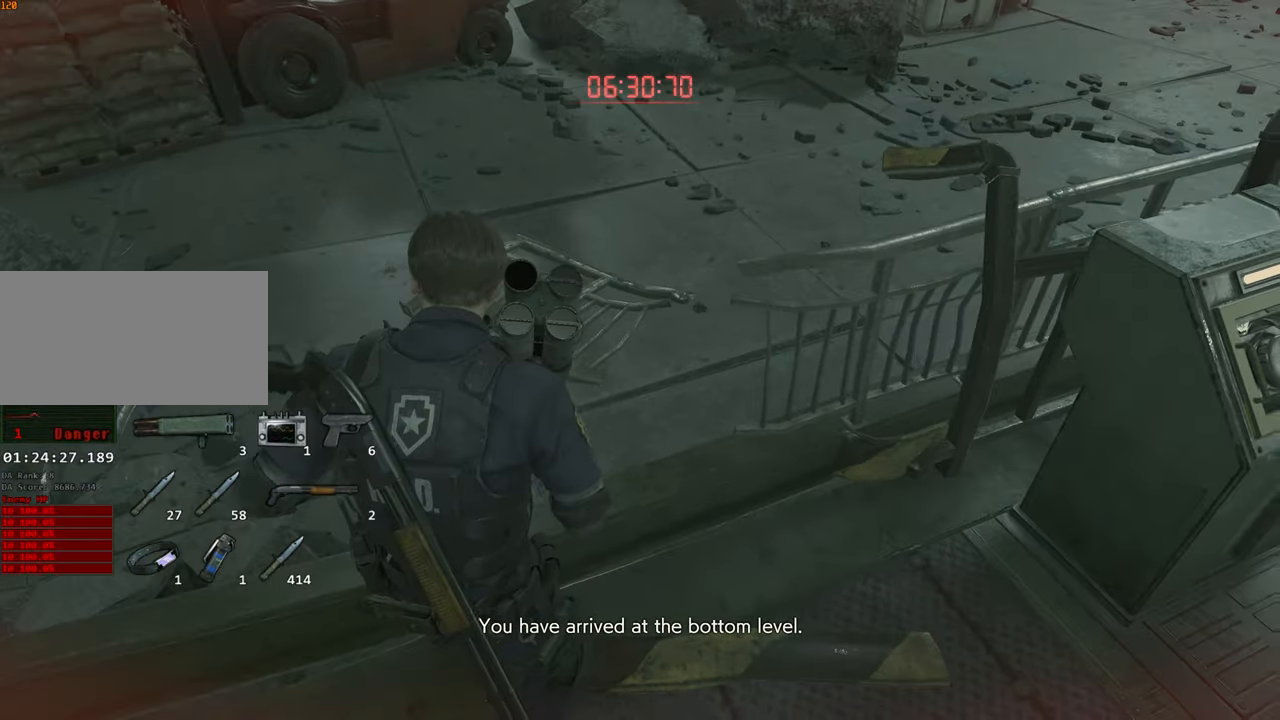
{"keys": ["shift", "w"], "mouse": [], "events": [[216, "shift", "down"]]}
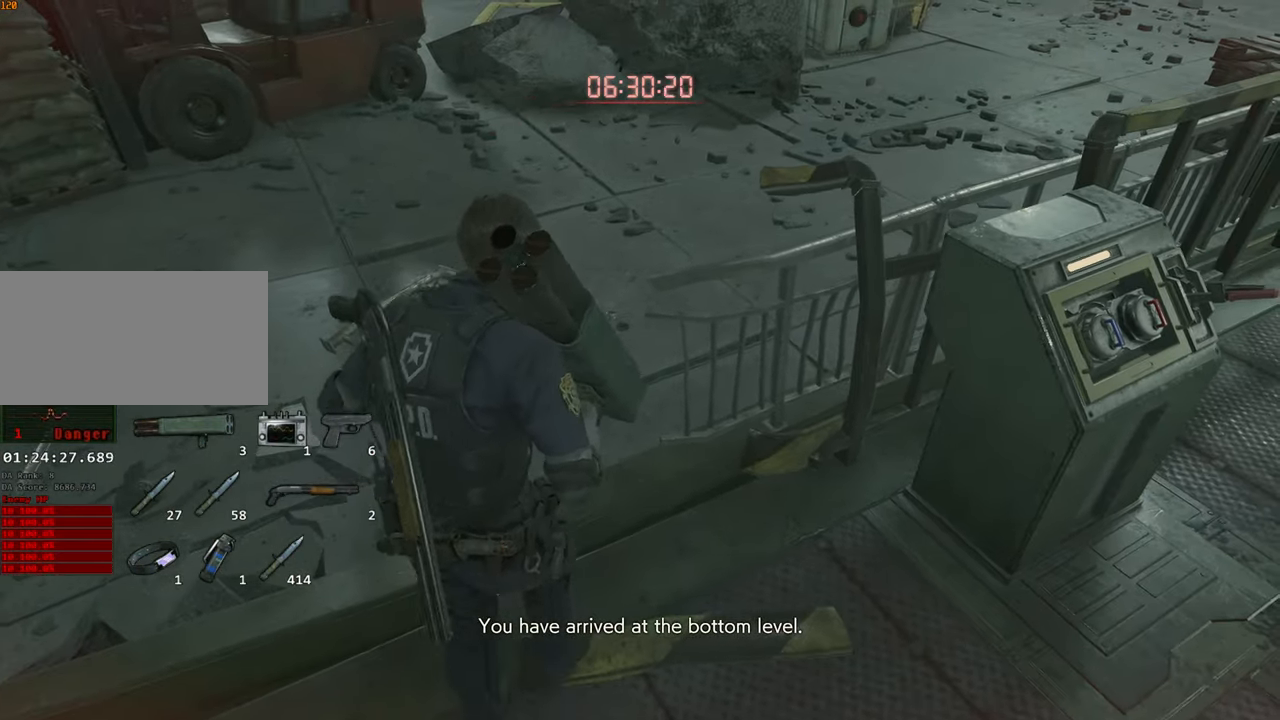
{"keys": ["shift", "w"], "mouse": [], "events": []}
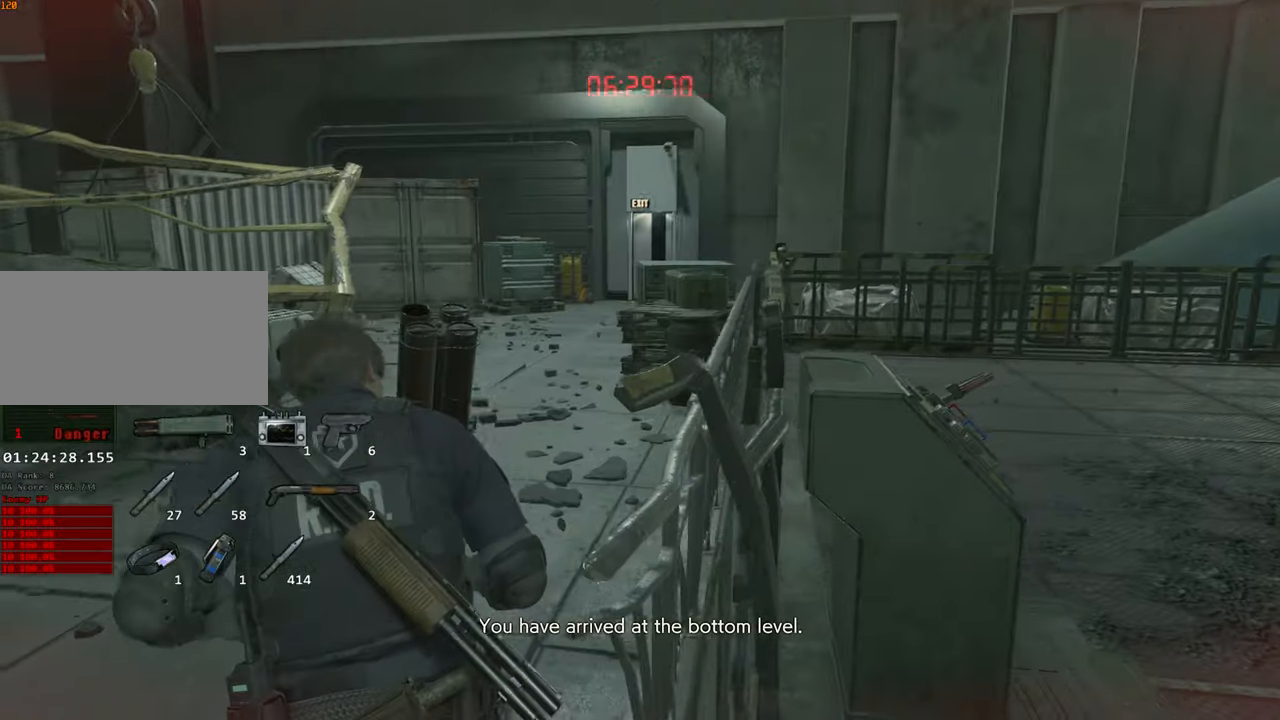
{"keys": ["shift", "w"], "mouse": [], "events": []}